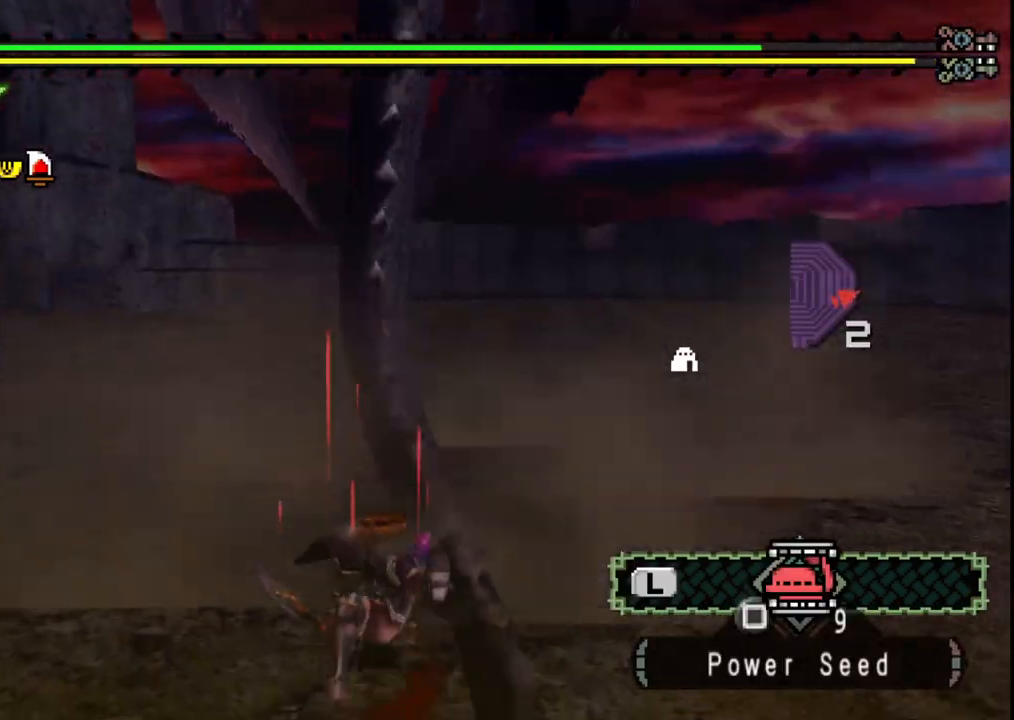
Gameplay with a controller (Xbox layout); each line is a JSON object with the inputs held at the frame after it. "events" lists button and stick changes between this image and that frame as [ms after this image, input, new state], when the widget could be followed in between. Not read: L2 L3 R1 R2 R3.
{"buttons": [], "left_stick": "down-right", "right_stick": "center", "events": []}
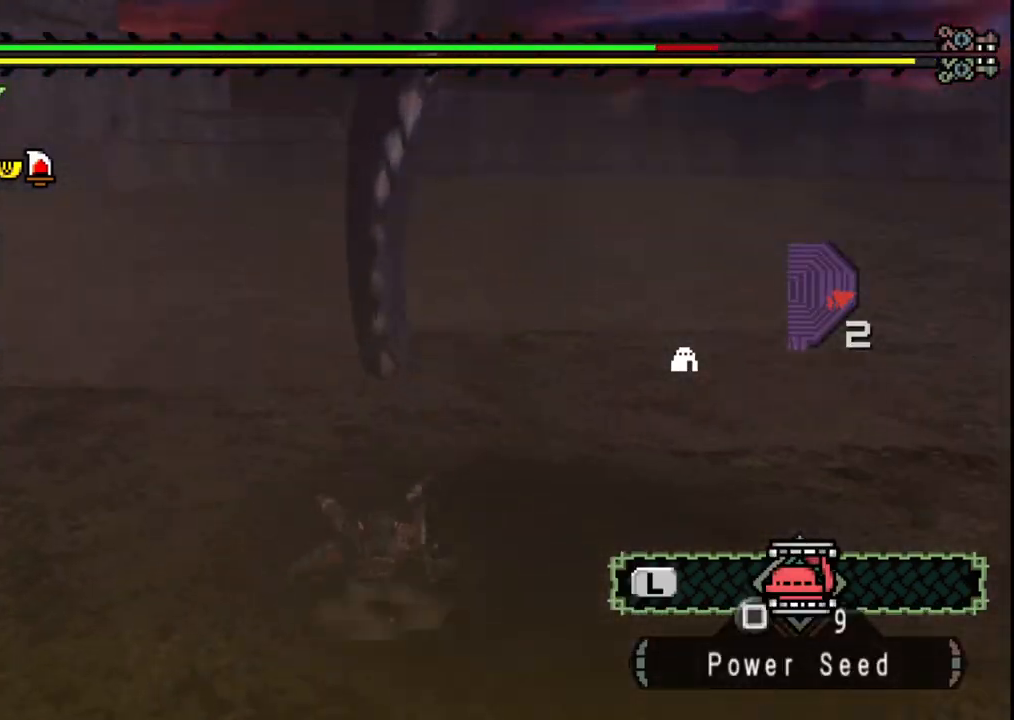
{"buttons": [], "left_stick": "center", "right_stick": "right", "events": [[33, "left_stick", "center"], [200, "right_stick", "right"]]}
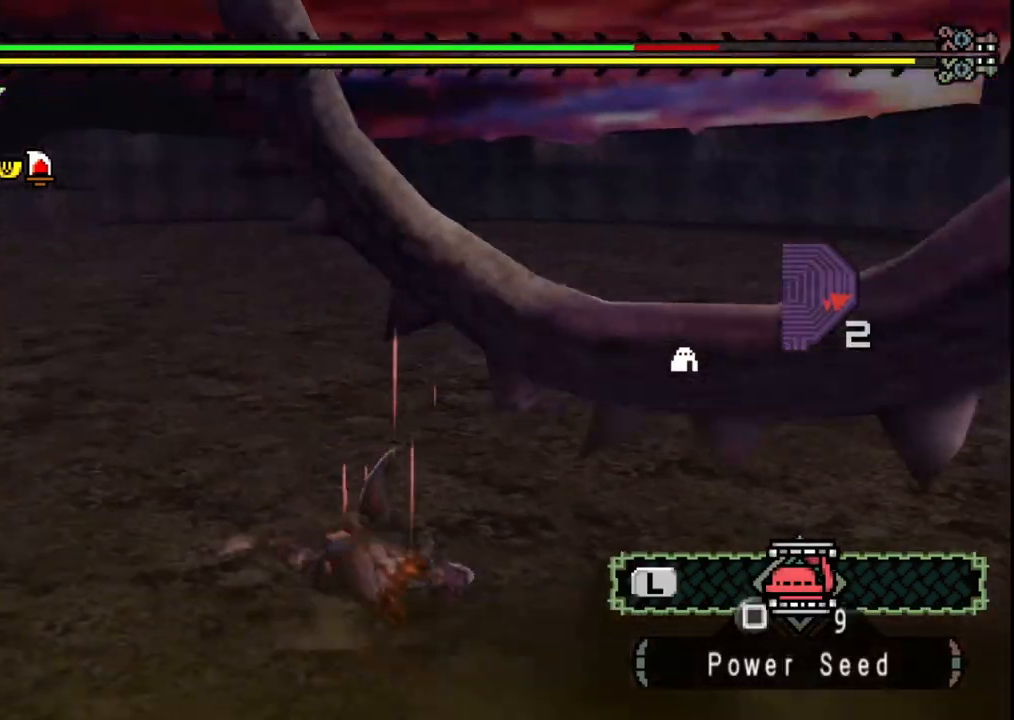
{"buttons": [], "left_stick": "center", "right_stick": "right", "events": []}
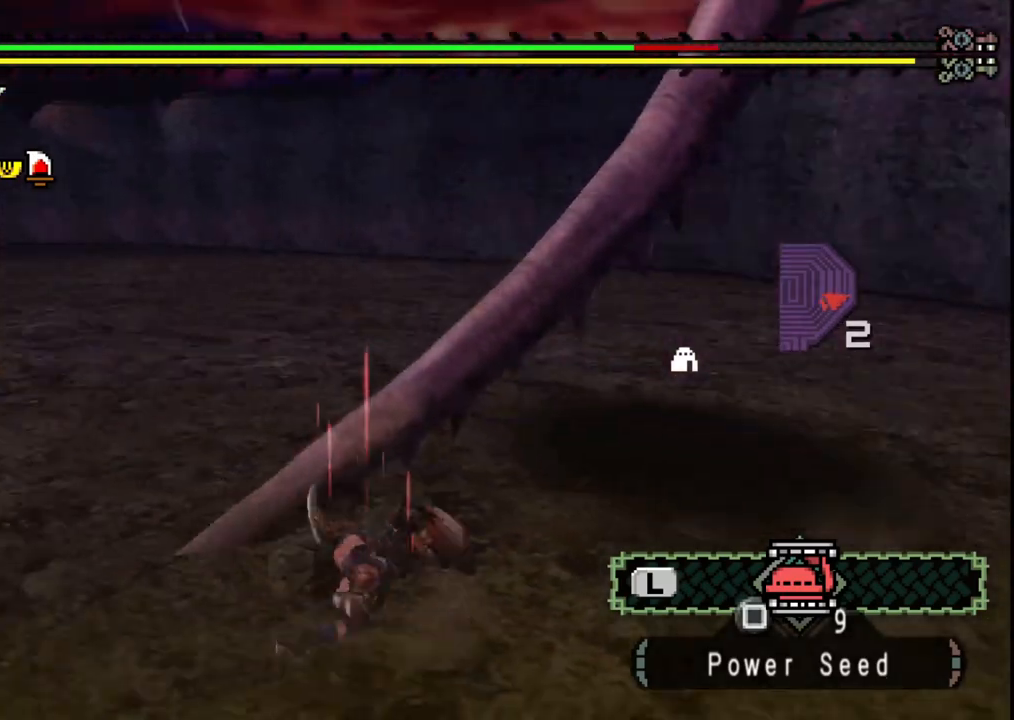
{"buttons": [], "left_stick": "down-left", "right_stick": "center", "events": [[133, "right_stick", "center"], [300, "left_stick", "down-left"]]}
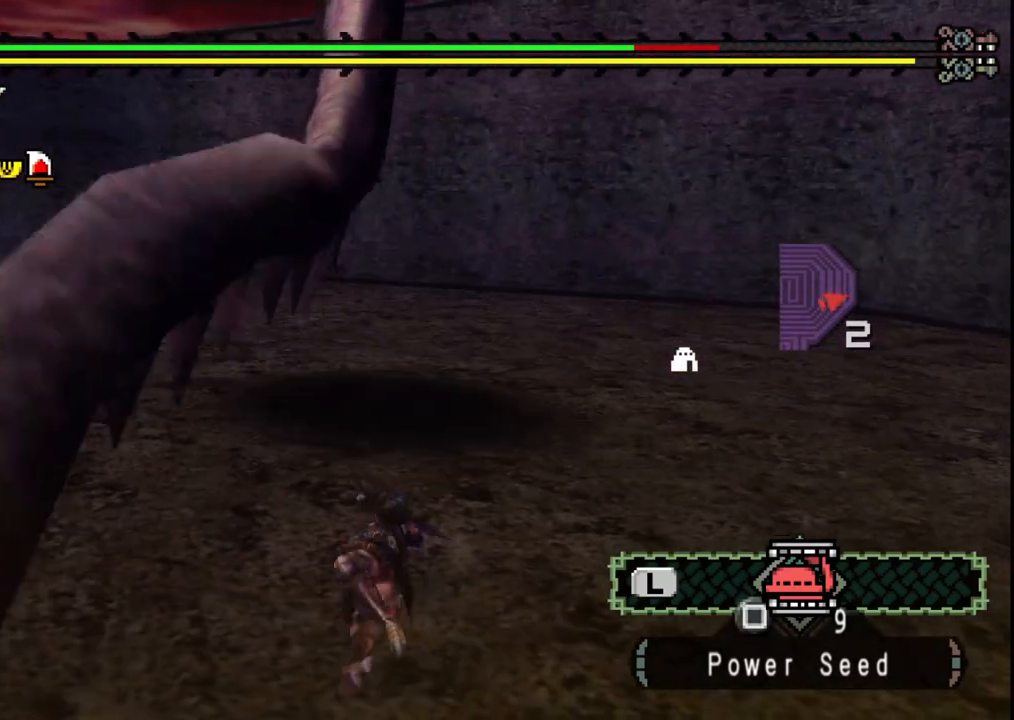
{"buttons": [], "left_stick": "down-left", "right_stick": "center", "events": []}
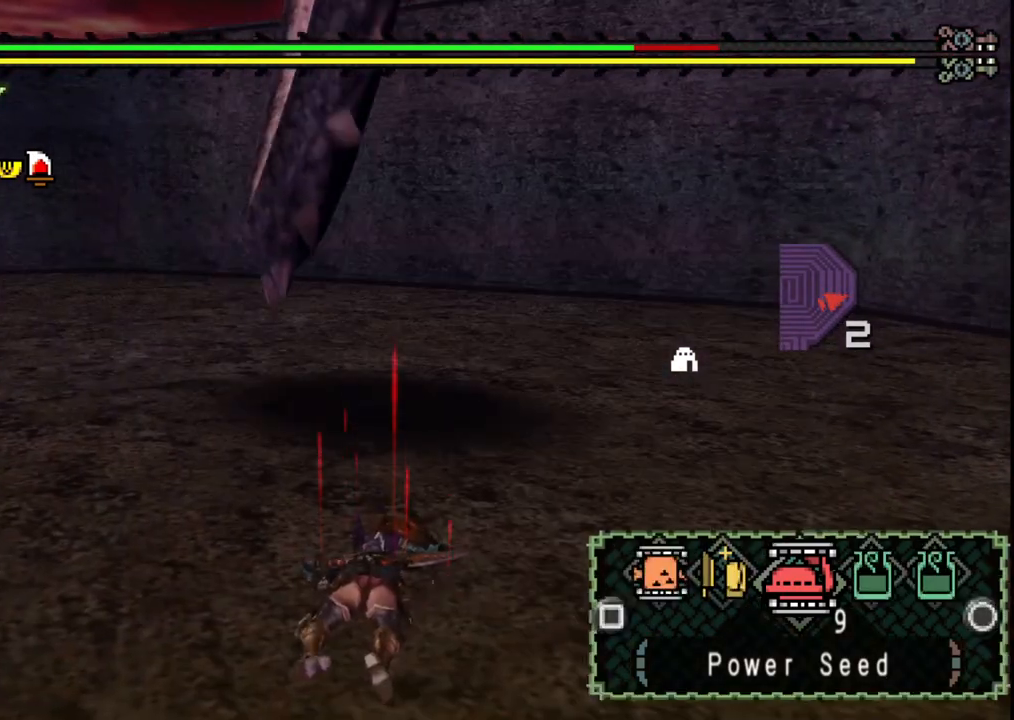
{"buttons": [], "left_stick": "down-left", "right_stick": "center", "events": [[383, "B", "down"], [467, "B", "up"]]}
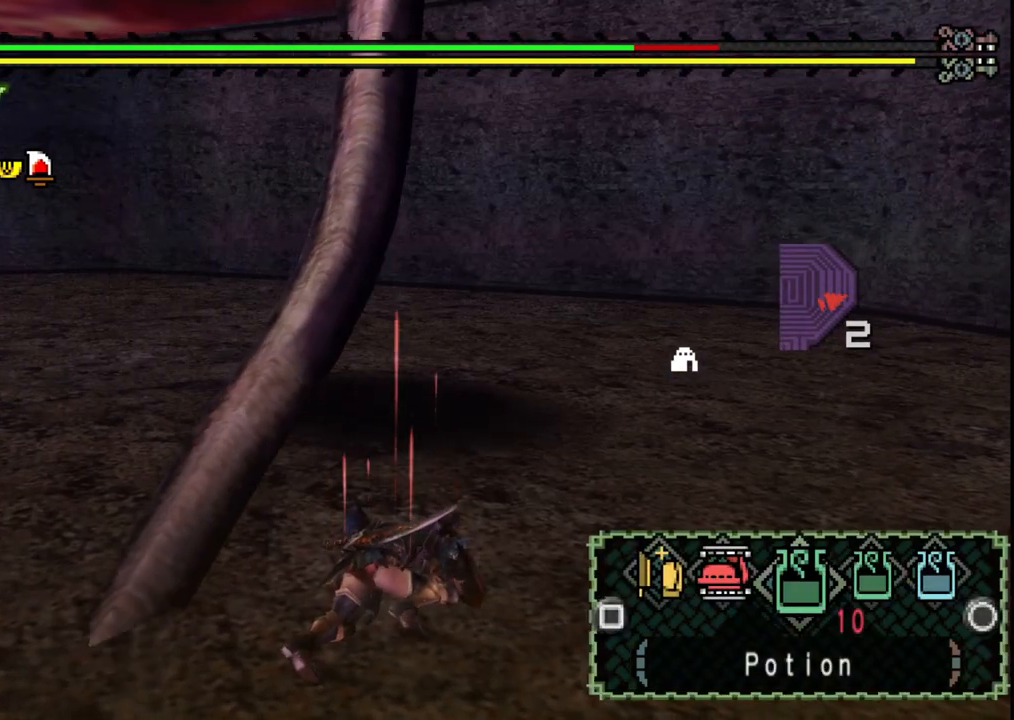
{"buttons": [], "left_stick": "down-left", "right_stick": "center", "events": []}
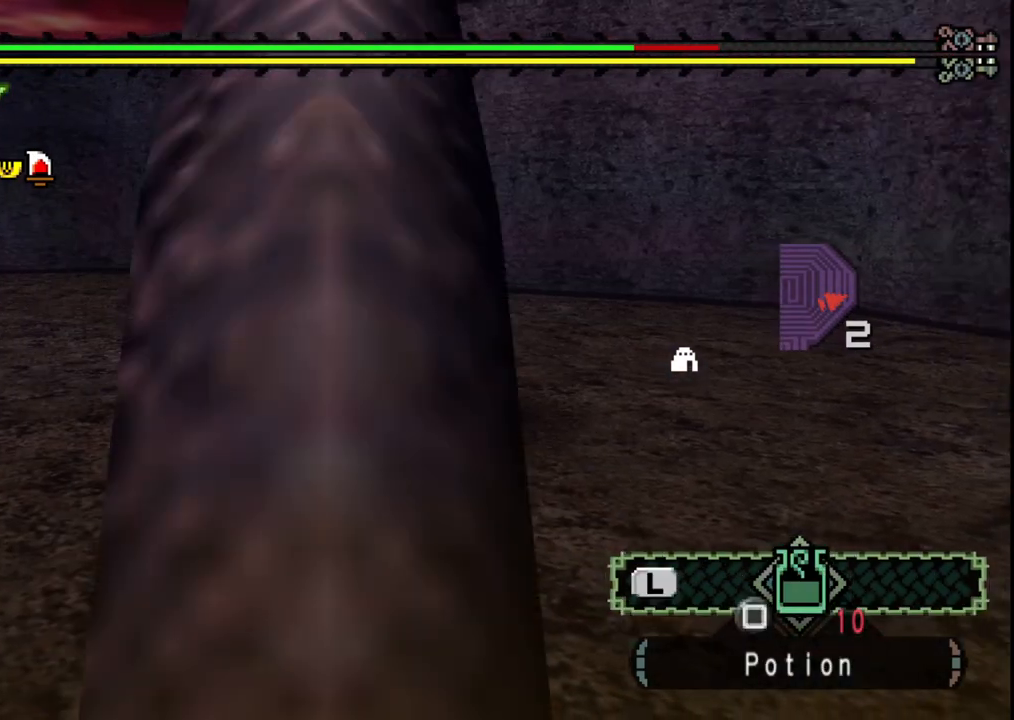
{"buttons": [], "left_stick": "down", "right_stick": "center", "events": [[367, "left_stick", "down"]]}
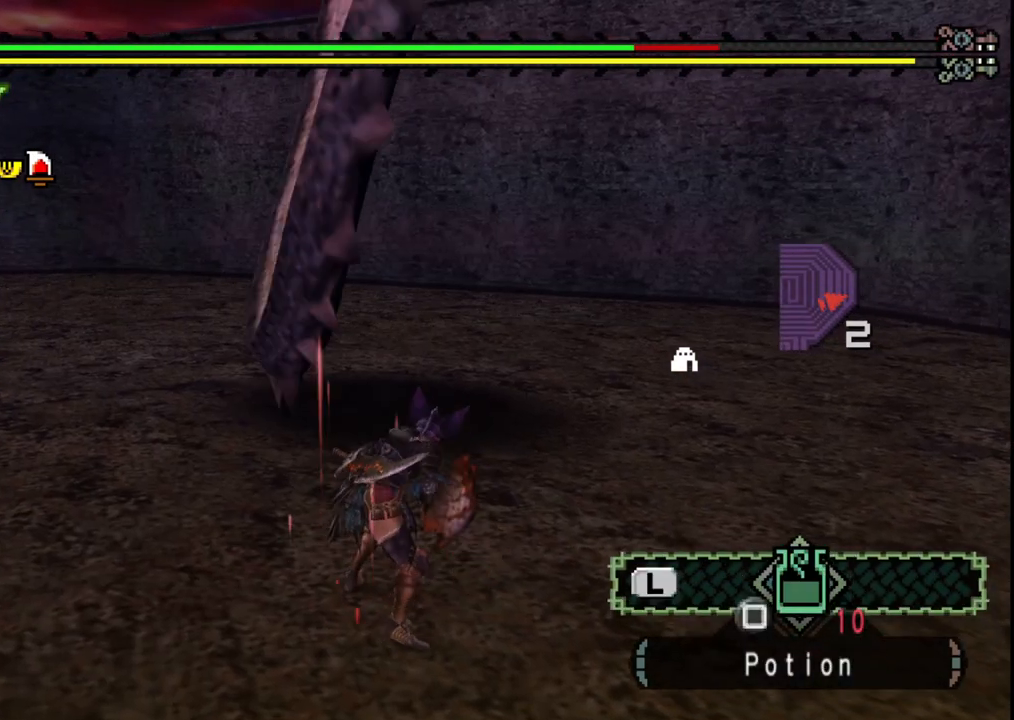
{"buttons": [], "left_stick": "down-left", "right_stick": "center", "events": [[417, "left_stick", "down-left"]]}
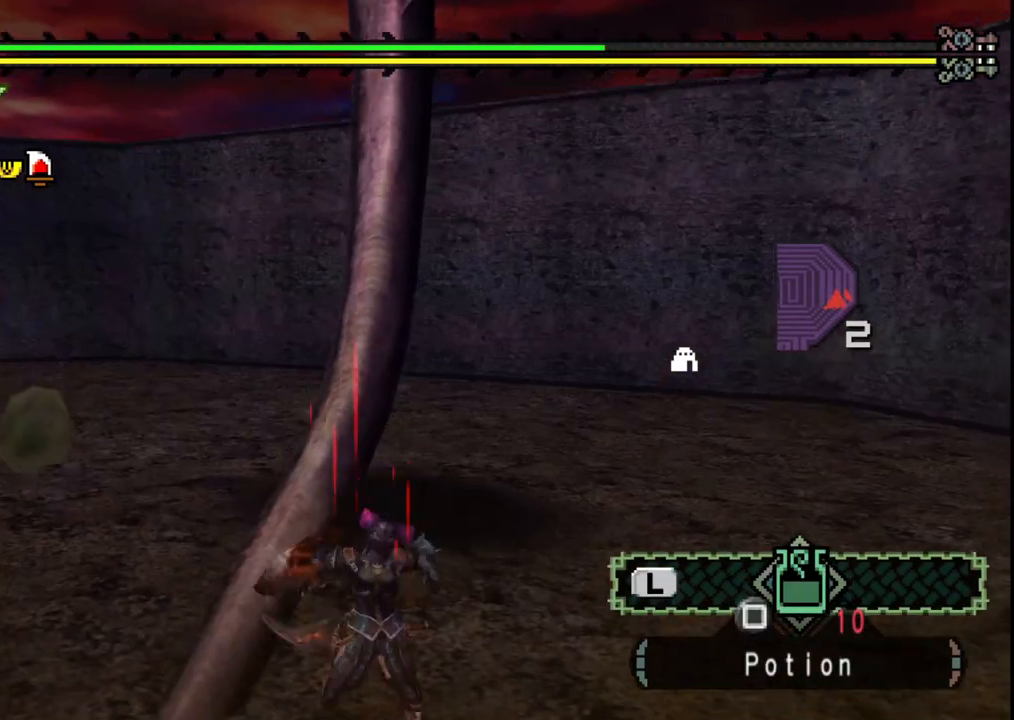
{"buttons": [], "left_stick": "up-left", "right_stick": "center", "events": [[67, "left_stick", "up-left"], [250, "right_stick", "right"], [417, "right_stick", "center"]]}
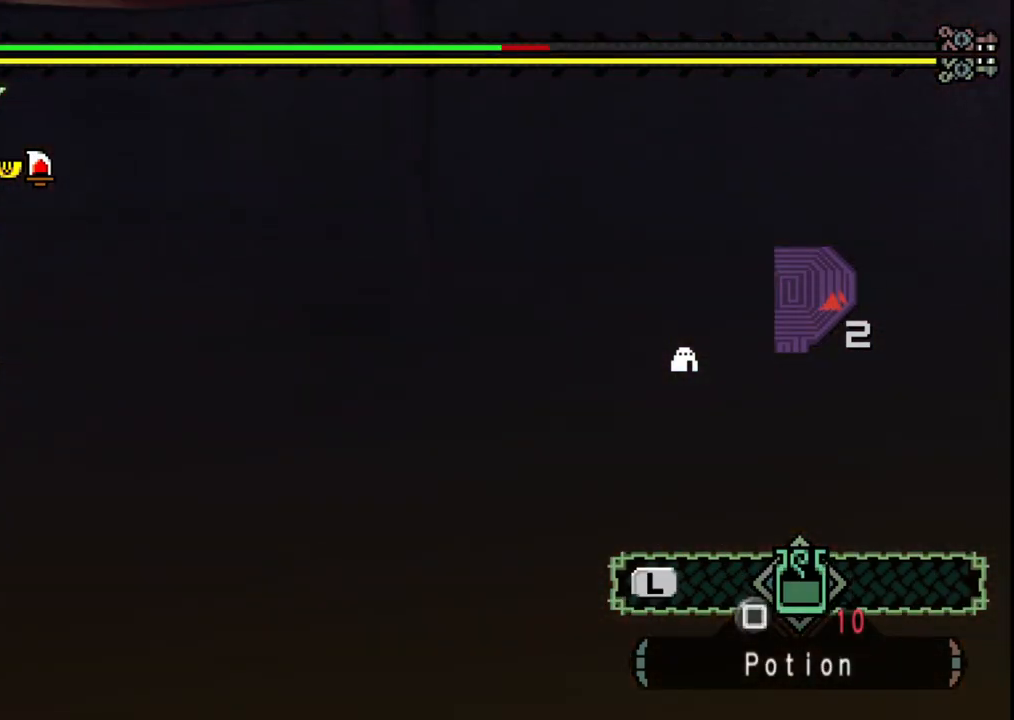
{"buttons": [], "left_stick": "center", "right_stick": "center", "events": [[50, "left_stick", "center"]]}
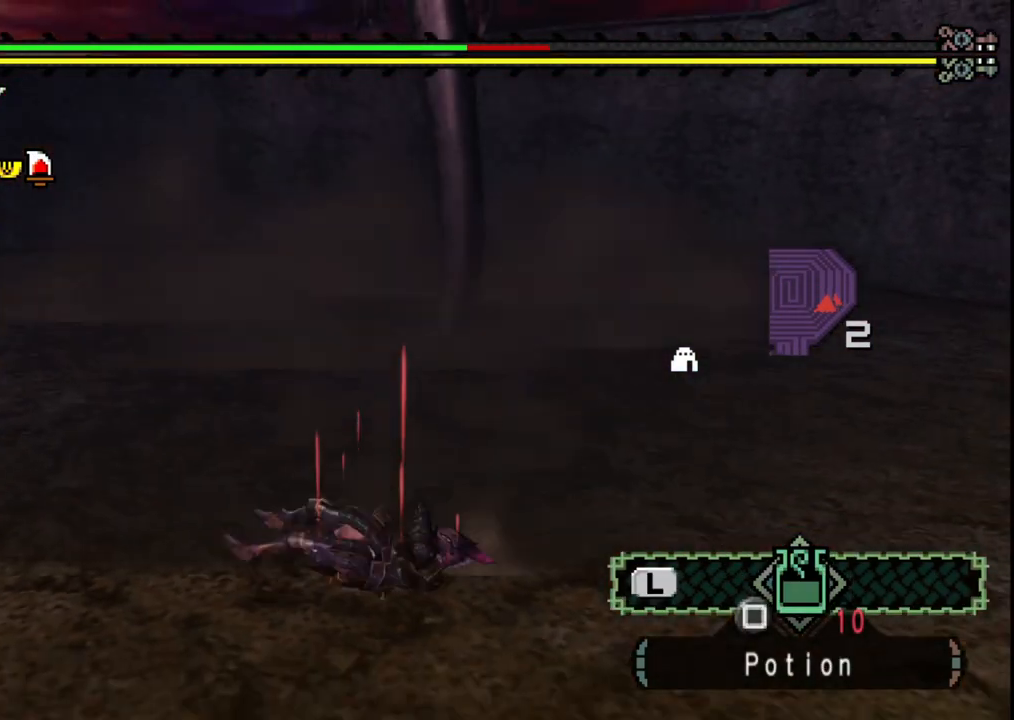
{"buttons": [], "left_stick": "center", "right_stick": "center", "events": []}
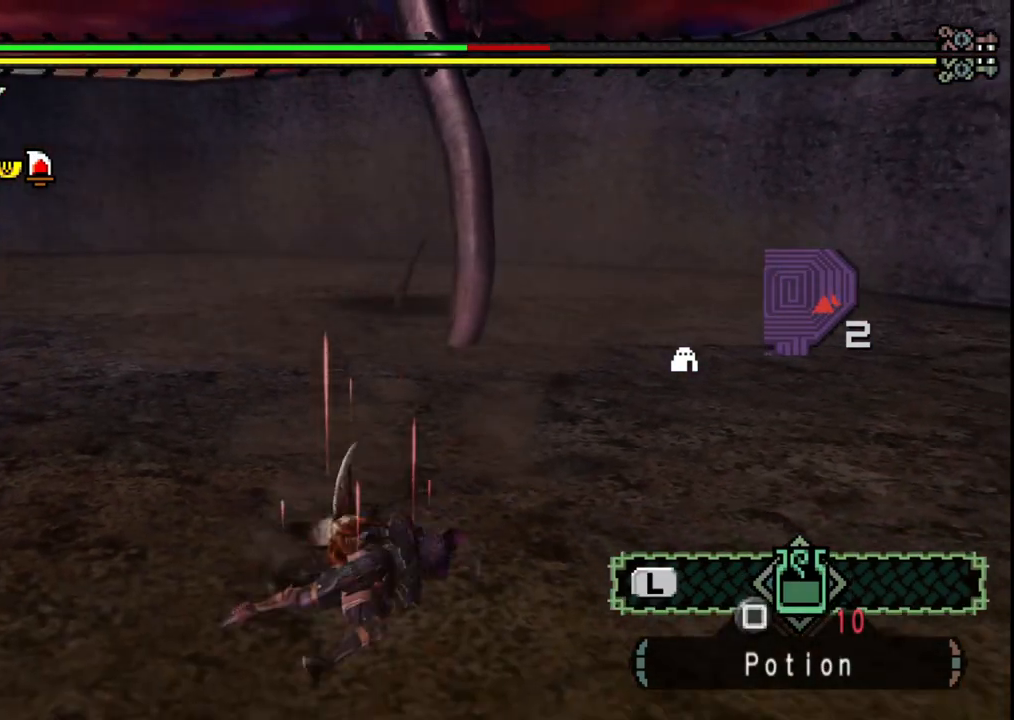
{"buttons": [], "left_stick": "left", "right_stick": "center", "events": [[83, "left_stick", "left"]]}
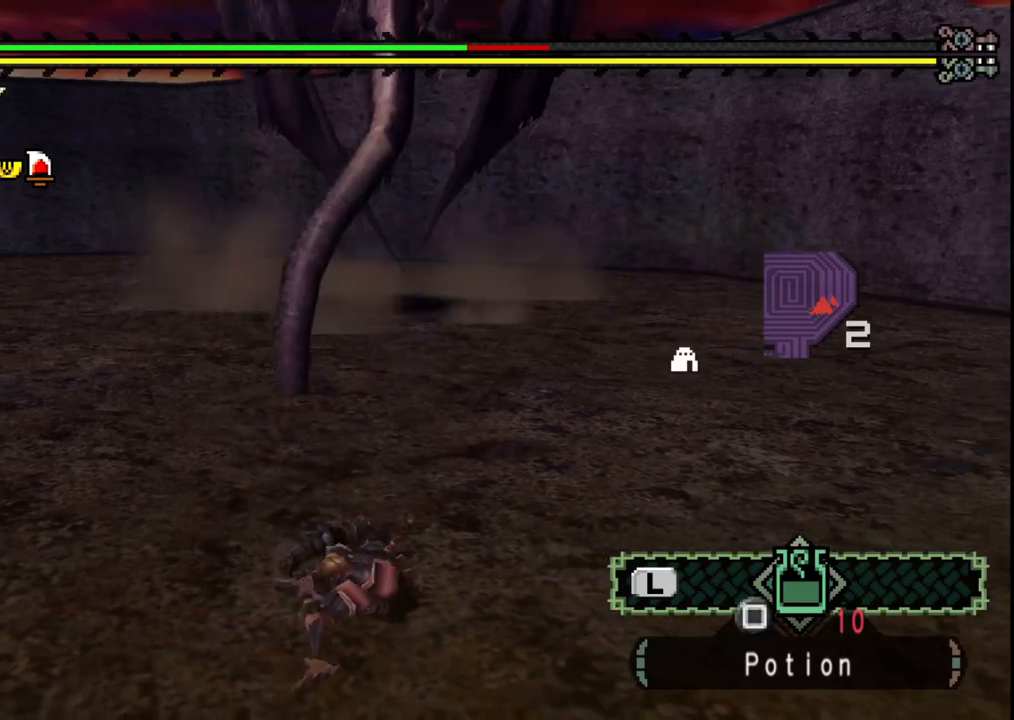
{"buttons": [], "left_stick": "left", "right_stick": "center", "events": [[167, "B", "down"], [233, "B", "up"]]}
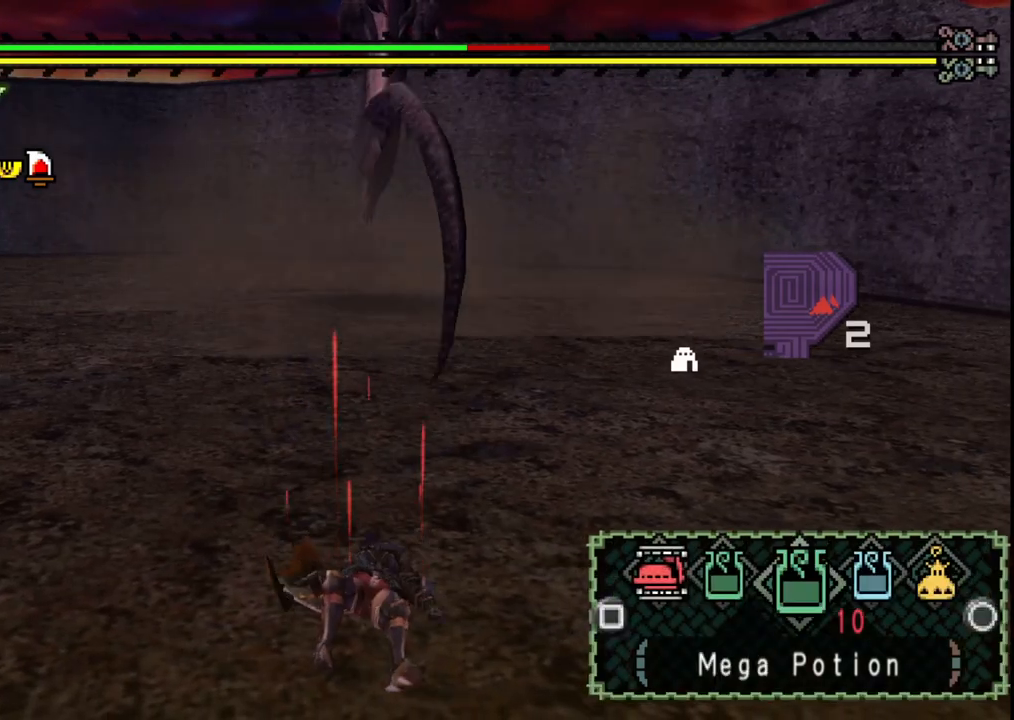
{"buttons": [], "left_stick": "left", "right_stick": "center", "events": []}
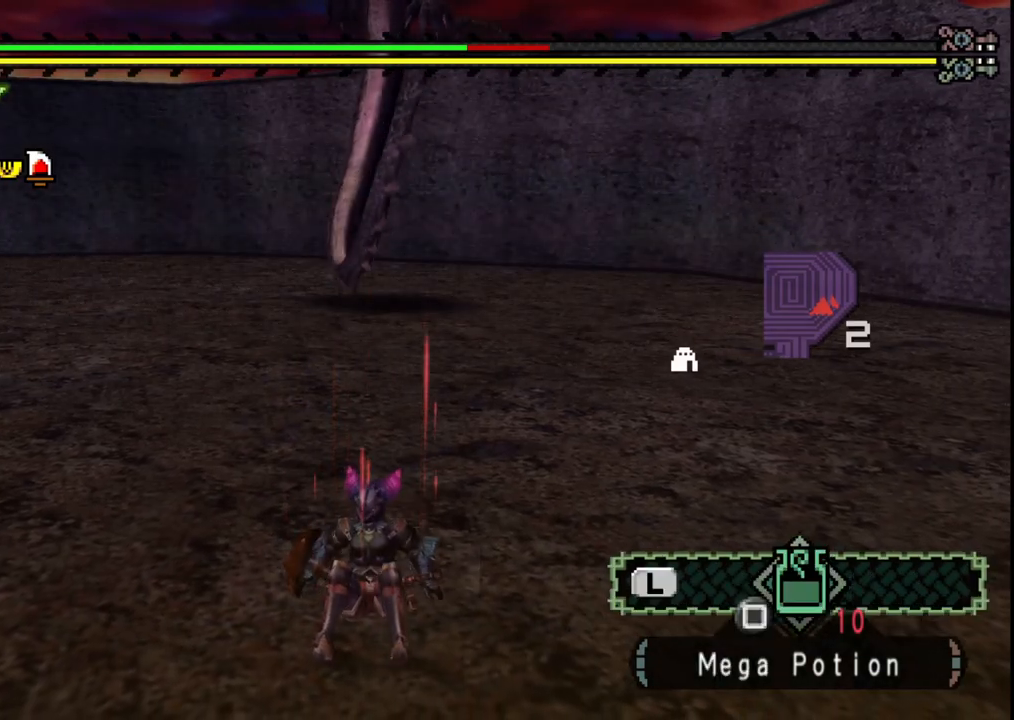
{"buttons": [], "left_stick": "left", "right_stick": "center", "events": [[167, "right_stick", "right"], [350, "right_stick", "center"]]}
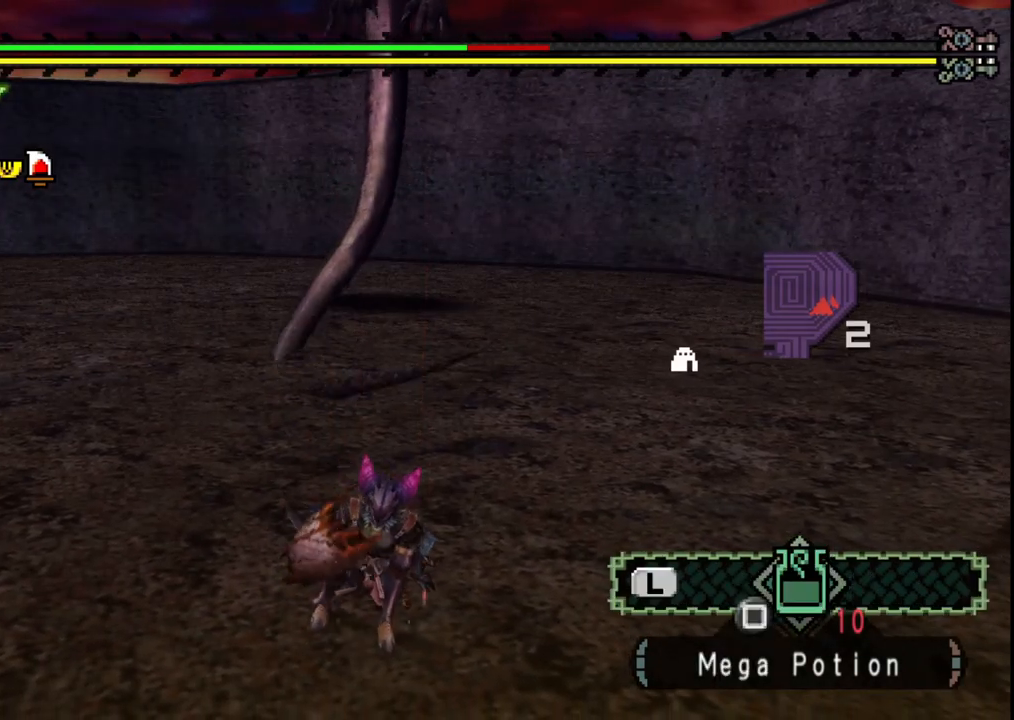
{"buttons": [], "left_stick": "left", "right_stick": "center", "events": []}
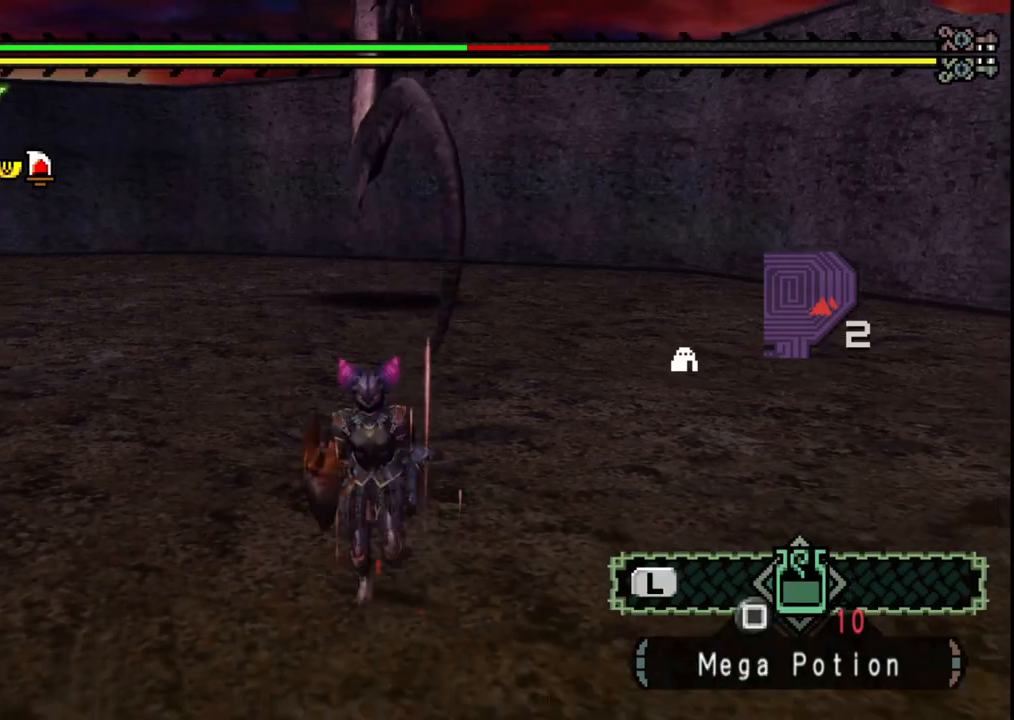
{"buttons": [], "left_stick": "left", "right_stick": "center", "events": []}
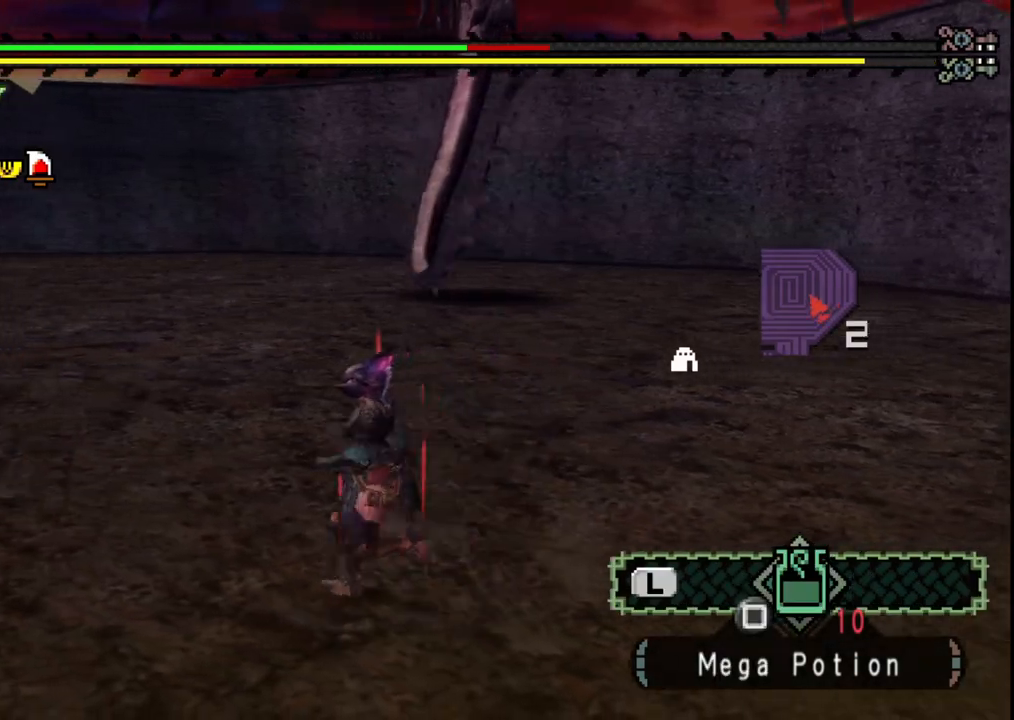
{"buttons": [], "left_stick": "left", "right_stick": "center", "events": []}
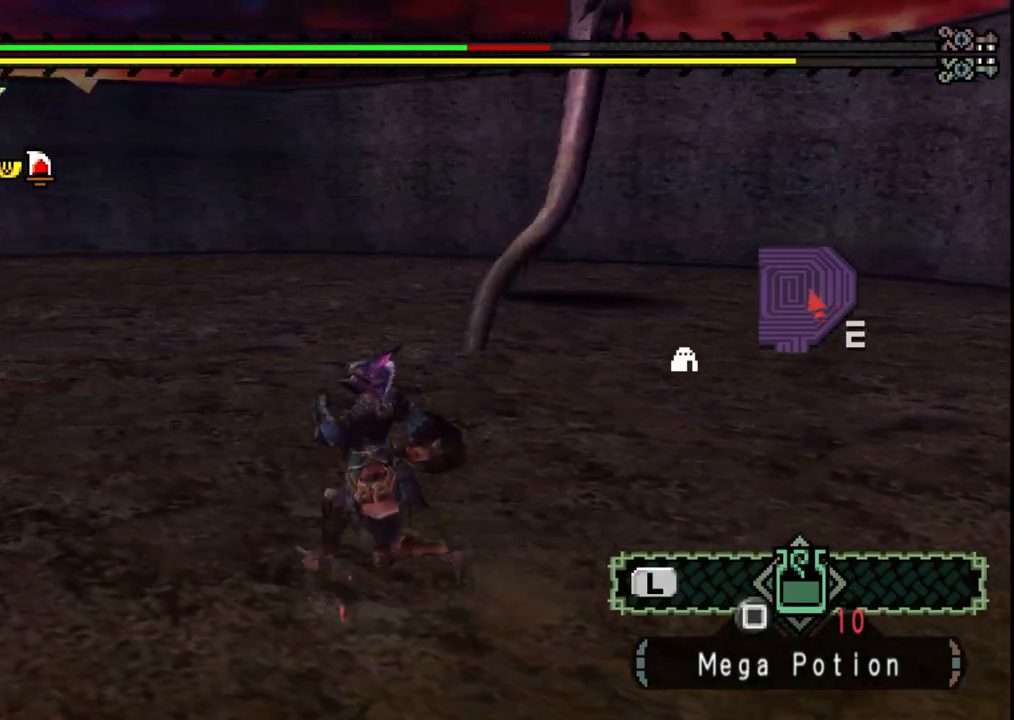
{"buttons": [], "left_stick": "left", "right_stick": "up-right", "events": [[417, "right_stick", "right"], [483, "right_stick", "up-right"]]}
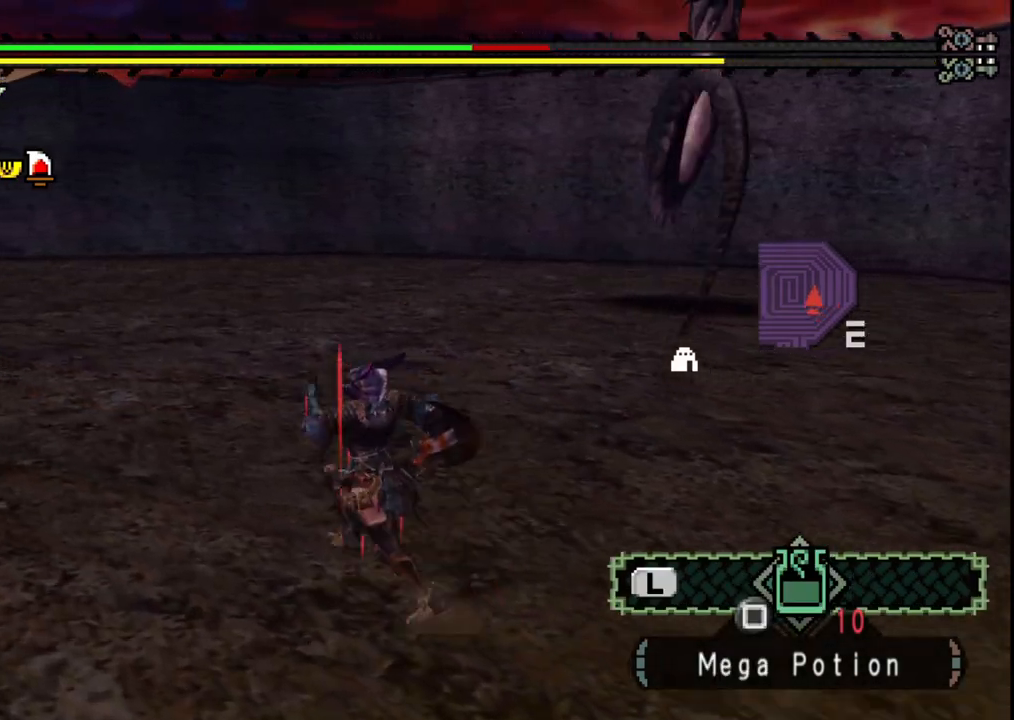
{"buttons": [], "left_stick": "left", "right_stick": "center", "events": [[150, "right_stick", "center"]]}
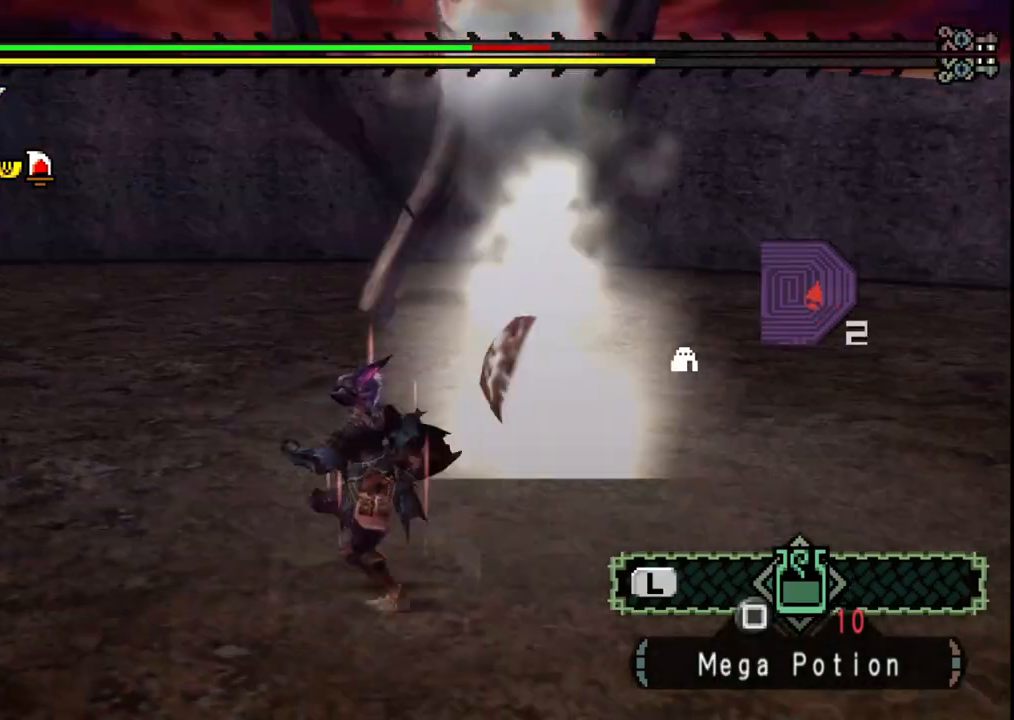
{"buttons": [], "left_stick": "left", "right_stick": "center", "events": []}
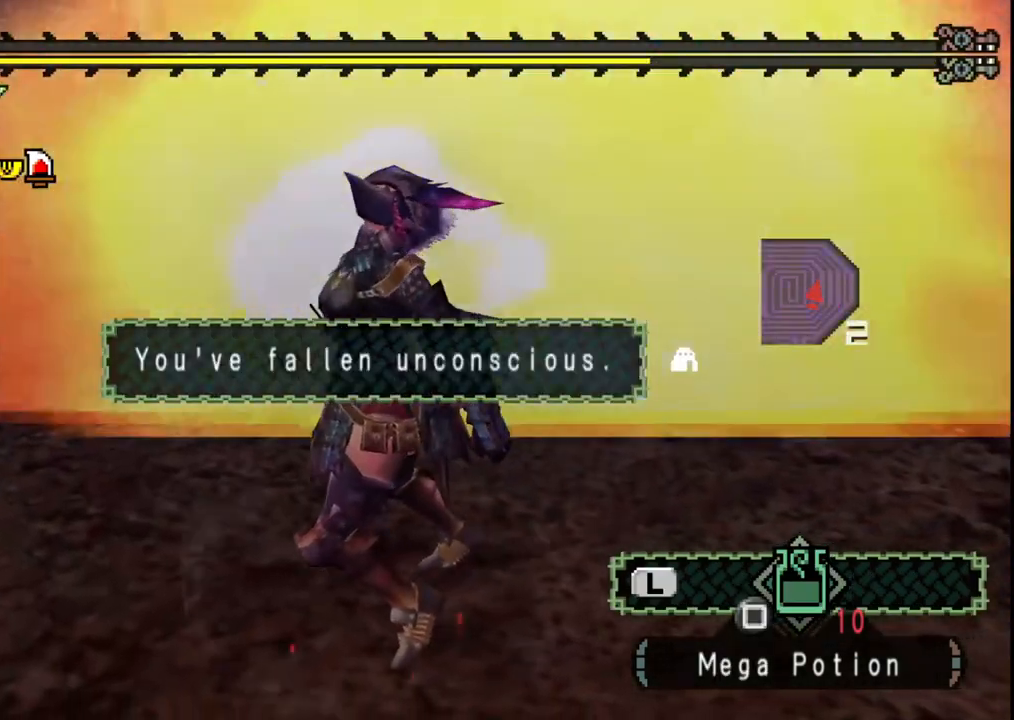
{"buttons": ["A"], "left_stick": "center", "right_stick": "center", "events": [[217, "left_stick", "center"], [483, "A", "down"]]}
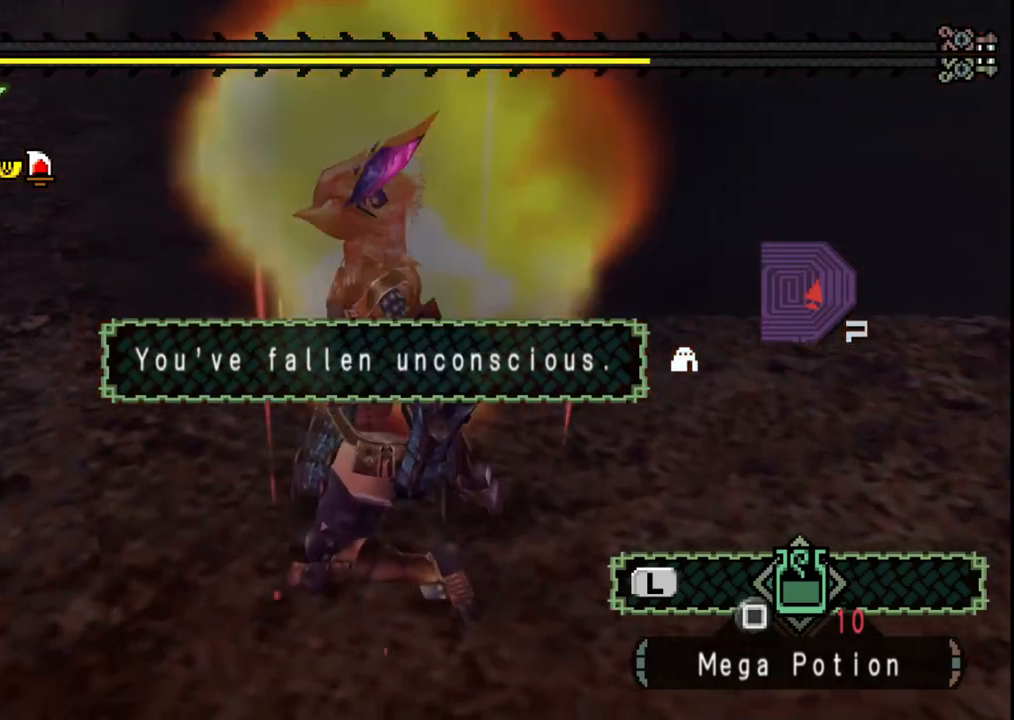
{"buttons": [], "left_stick": "center", "right_stick": "center", "events": [[67, "A", "up"], [150, "A", "down"], [250, "A", "up"], [333, "A", "down"], [433, "A", "up"]]}
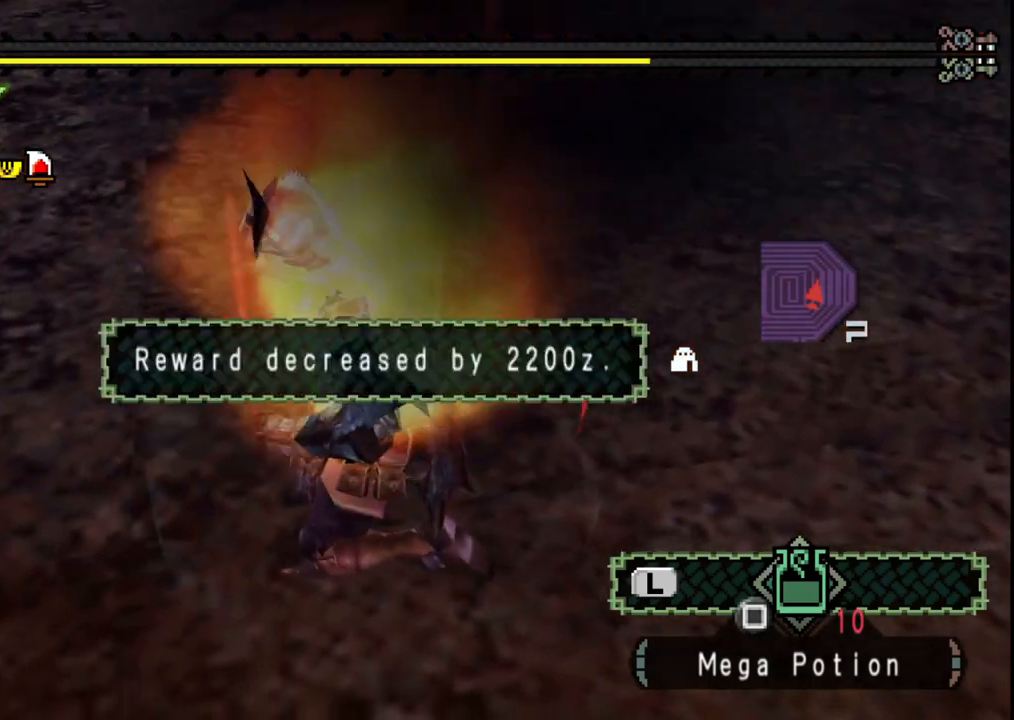
{"buttons": [], "left_stick": "center", "right_stick": "center", "events": [[17, "A", "down"], [100, "A", "up"], [233, "A", "down"], [317, "A", "up"], [417, "A", "down"], [500, "A", "up"]]}
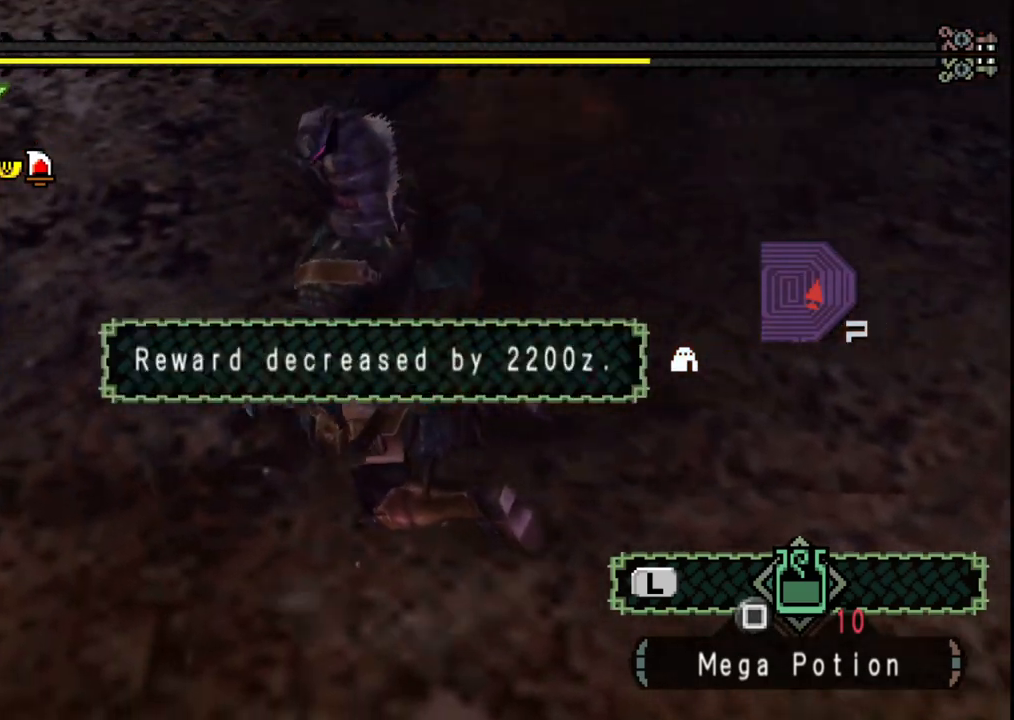
{"buttons": [], "left_stick": "center", "right_stick": "center", "events": []}
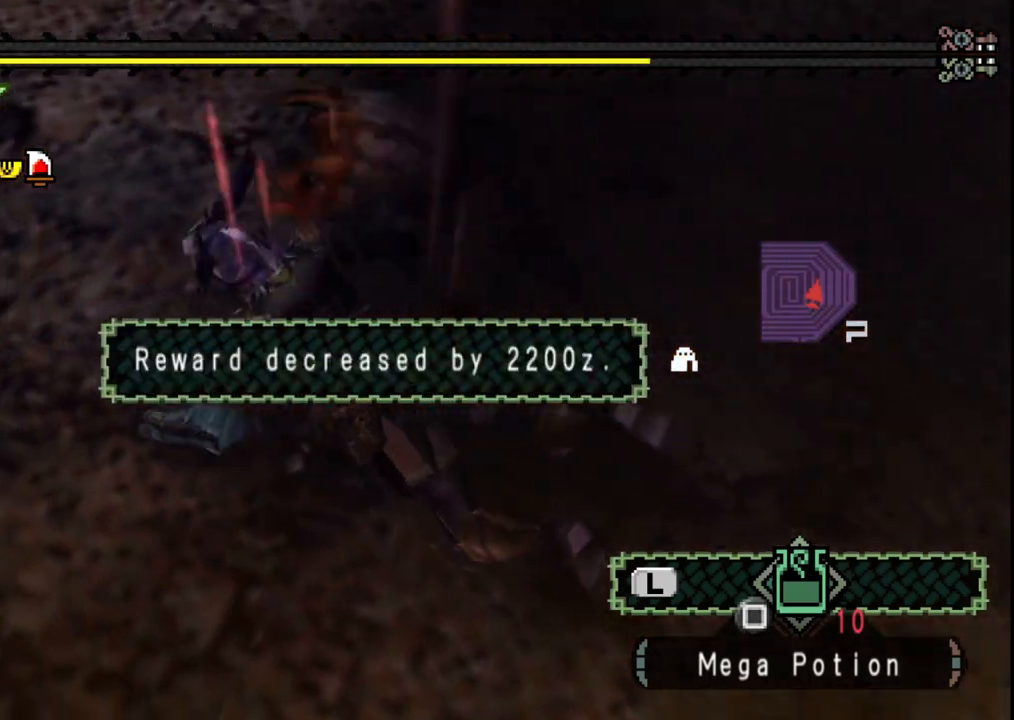
{"buttons": [], "left_stick": "center", "right_stick": "center", "events": []}
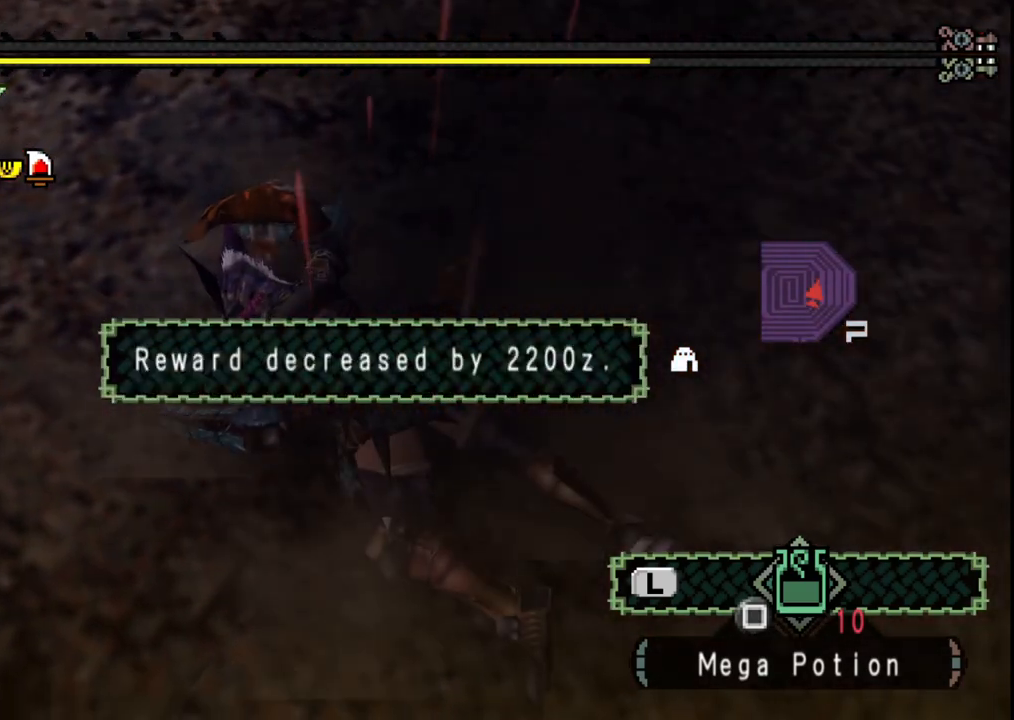
{"buttons": [], "left_stick": "center", "right_stick": "center", "events": []}
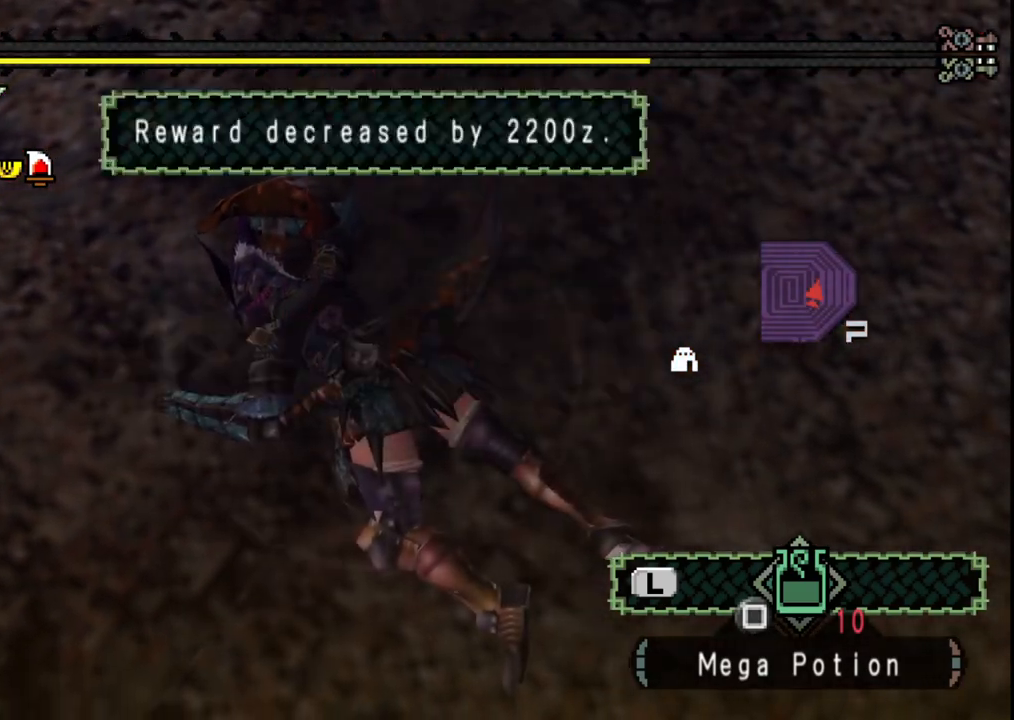
{"buttons": [], "left_stick": "center", "right_stick": "center", "events": []}
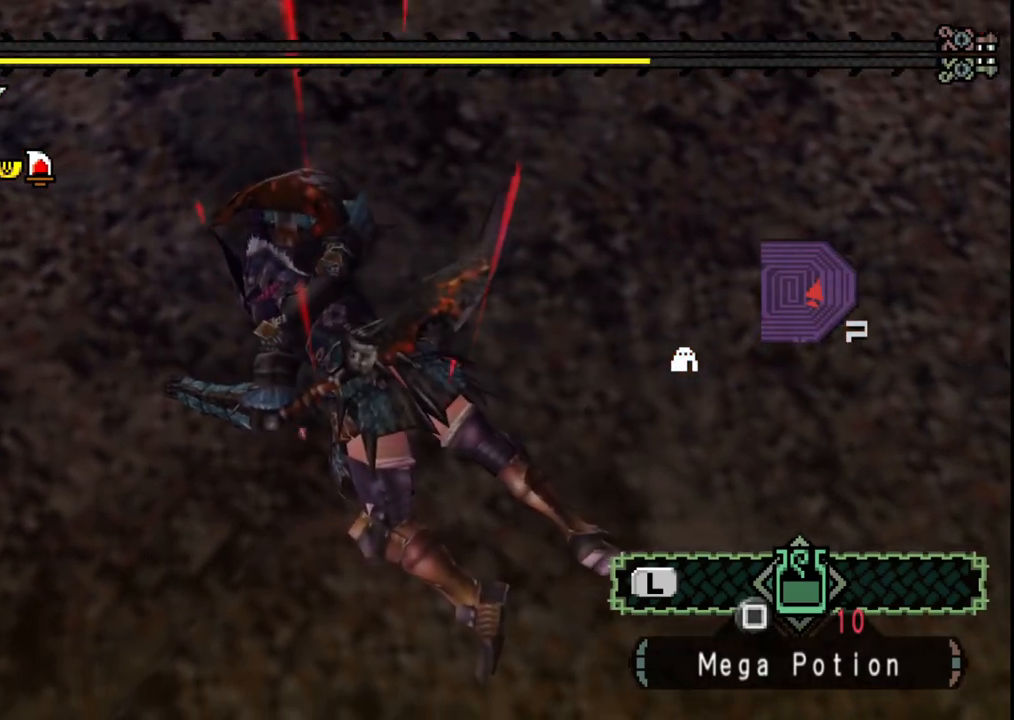
{"buttons": [], "left_stick": "center", "right_stick": "center", "events": []}